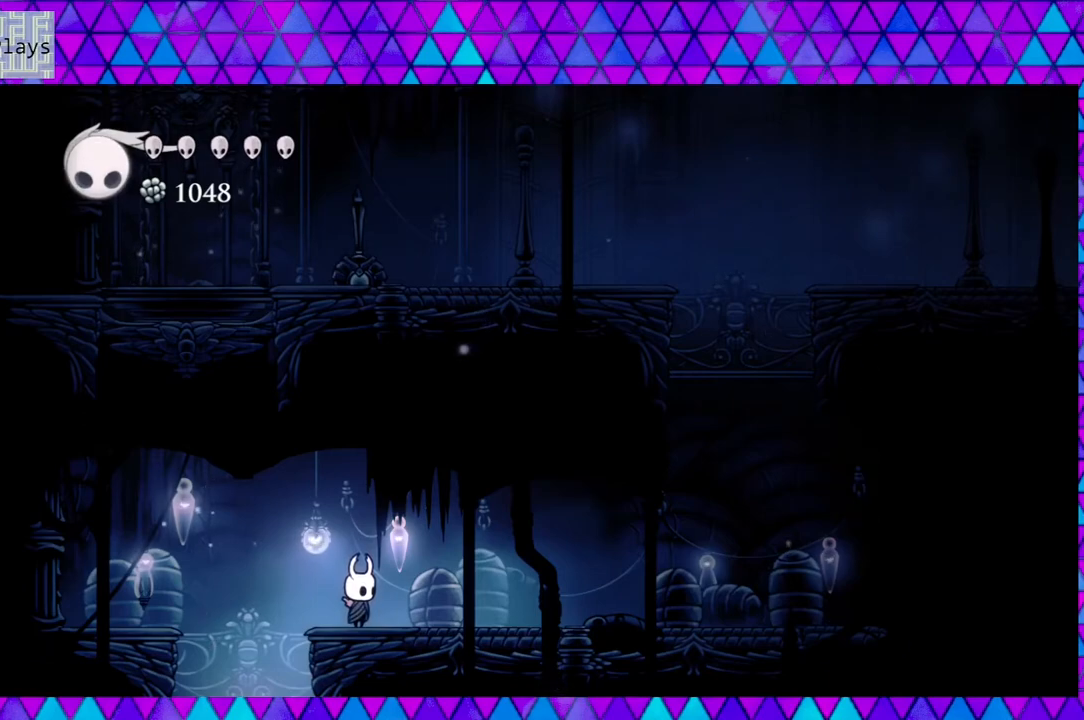
Gameplay with a controller (Nintendo layout); each line is a JSON object with the inputs held at the frame after it. "events" lists button and stick changes between this image and that frame as [ms after this image, input, new state], when the widget could be followed in between. Not read: L3 R3.
{"buttons": ["R2", "DPAD_RIGHT"], "left_stick": "center", "right_stick": "center", "events": [[117, "DPAD_RIGHT", "down"], [233, "R2", "down"]]}
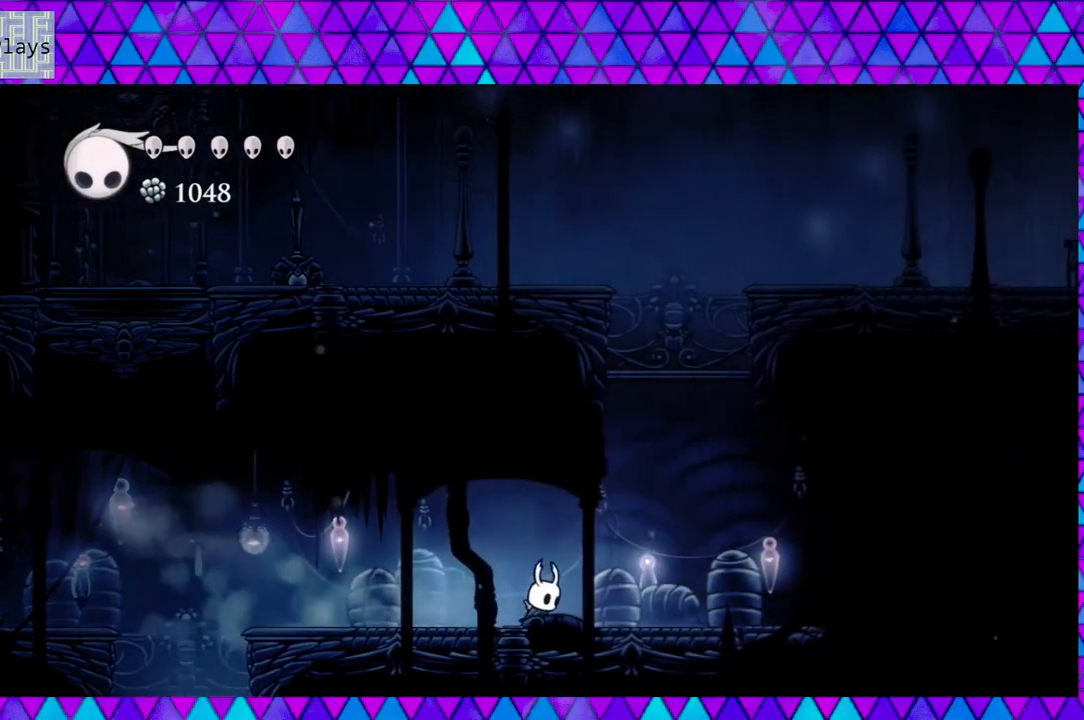
{"buttons": ["B", "DPAD_LEFT"], "left_stick": "center", "right_stick": "center", "events": [[33, "R2", "up"], [150, "B", "down"], [400, "DPAD_RIGHT", "up"], [467, "DPAD_LEFT", "down"]]}
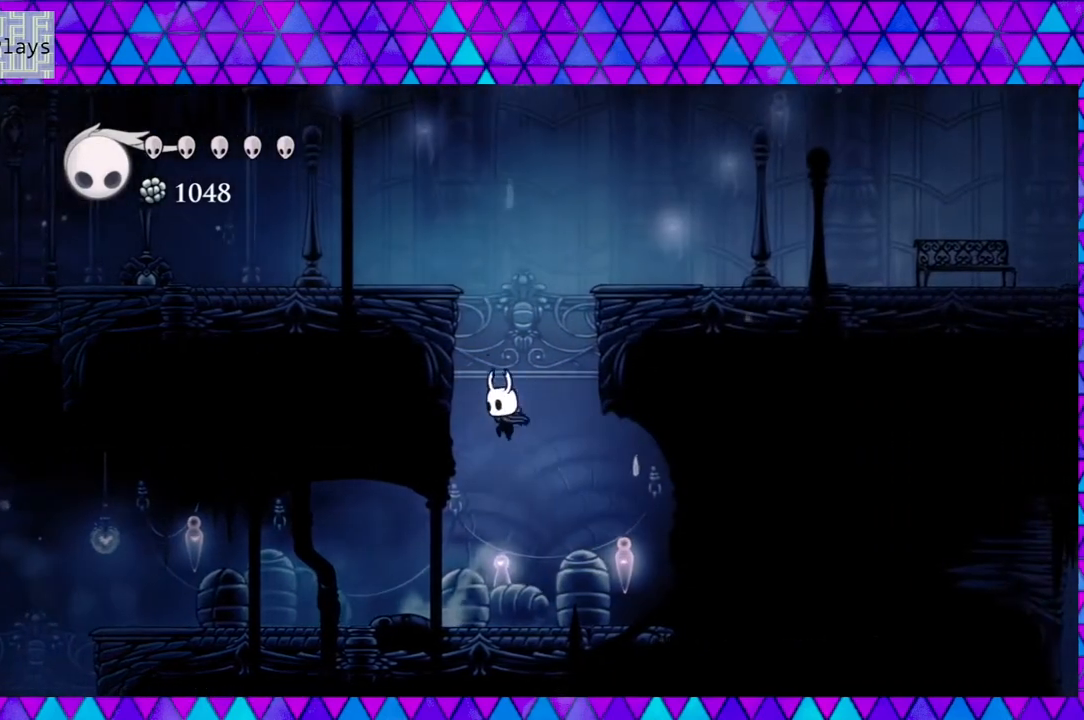
{"buttons": ["B", "DPAD_LEFT"], "left_stick": "center", "right_stick": "center", "events": [[117, "B", "up"], [167, "B", "down"]]}
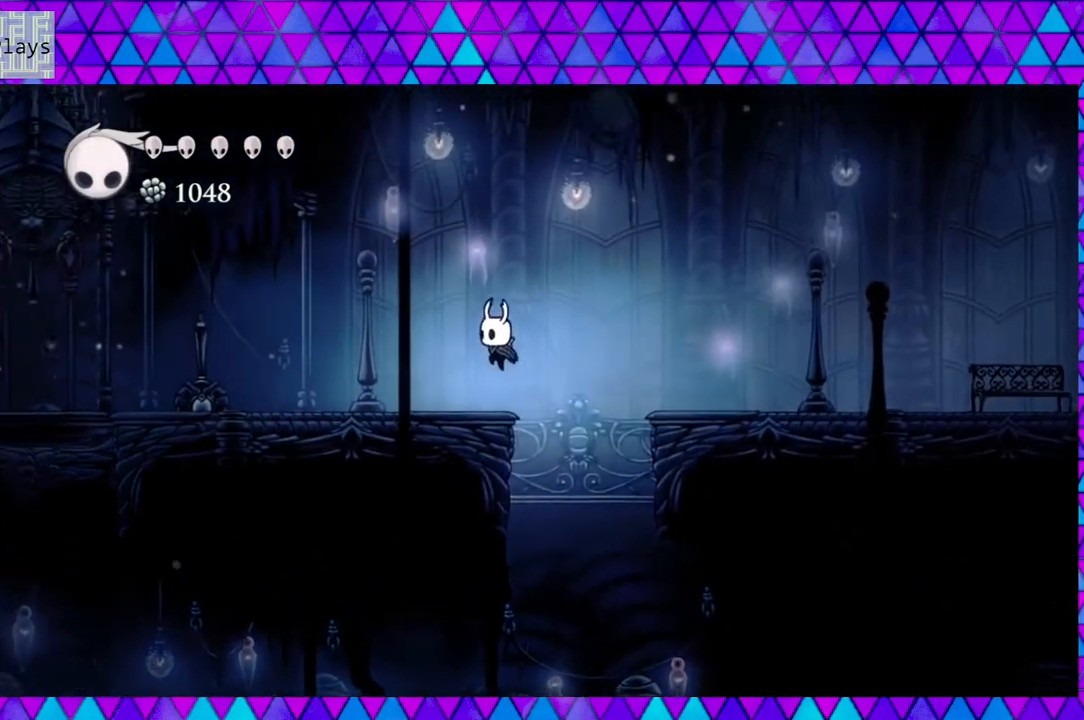
{"buttons": ["DPAD_LEFT"], "left_stick": "center", "right_stick": "center", "events": [[300, "B", "up"]]}
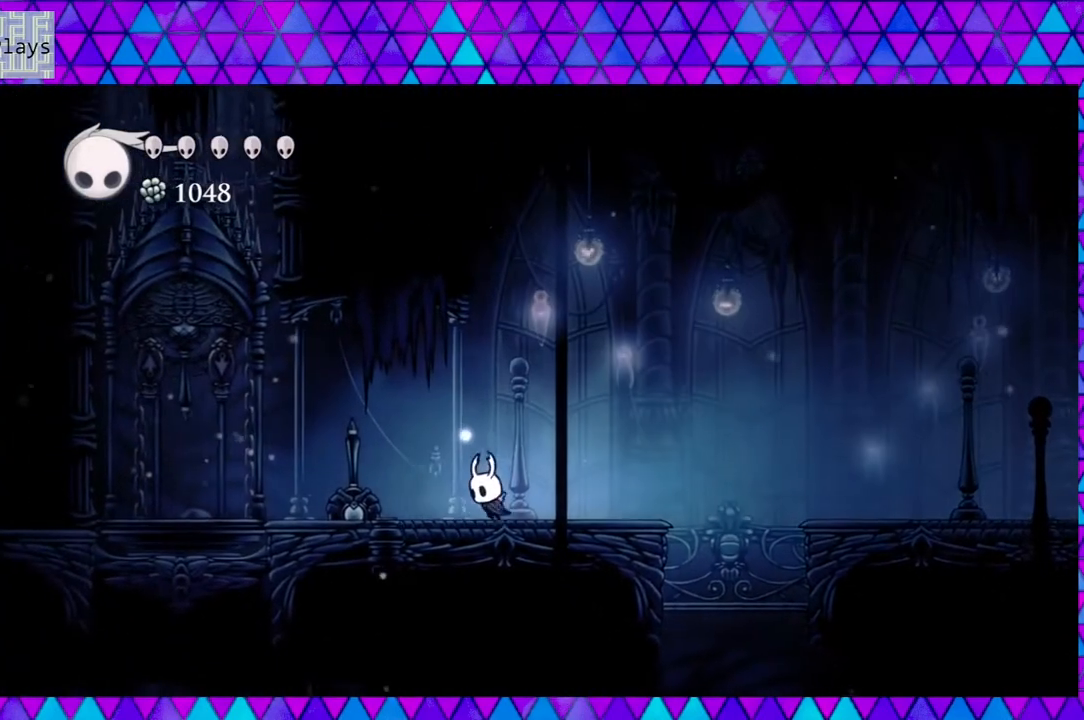
{"buttons": ["DPAD_LEFT"], "left_stick": "center", "right_stick": "center", "events": []}
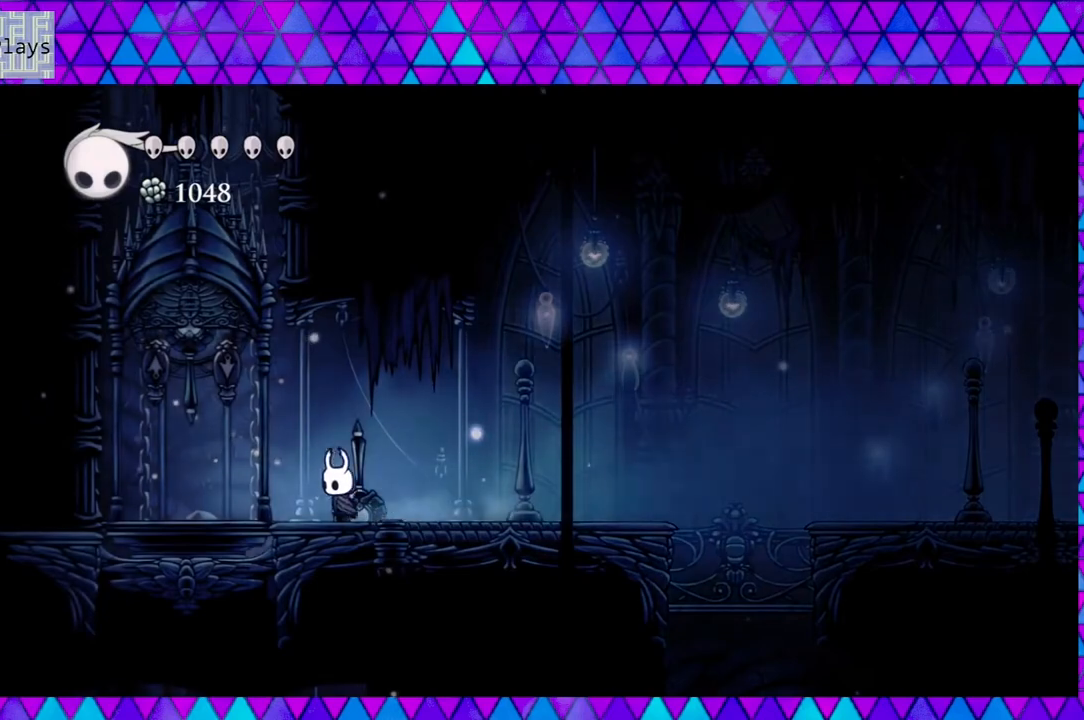
{"buttons": ["Y", "DPAD_UP"], "left_stick": "center", "right_stick": "center", "events": [[383, "DPAD_UP", "down"], [433, "DPAD_LEFT", "up"], [433, "Y", "down"]]}
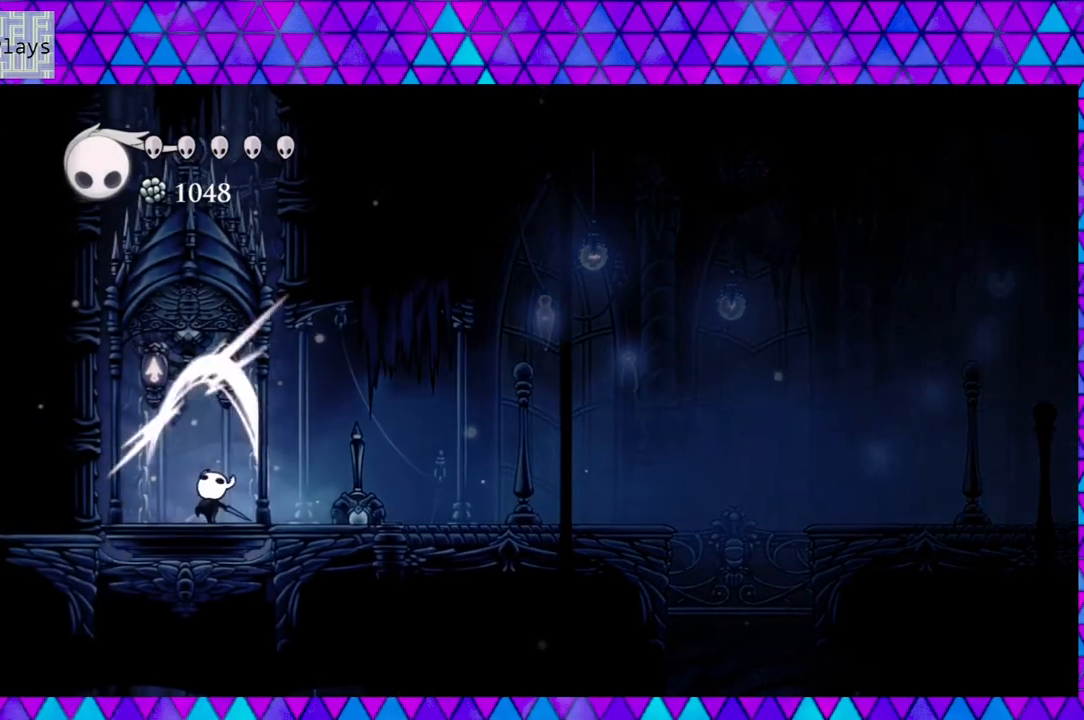
{"buttons": [], "left_stick": "center", "right_stick": "center", "events": [[117, "Y", "up"], [300, "DPAD_UP", "up"]]}
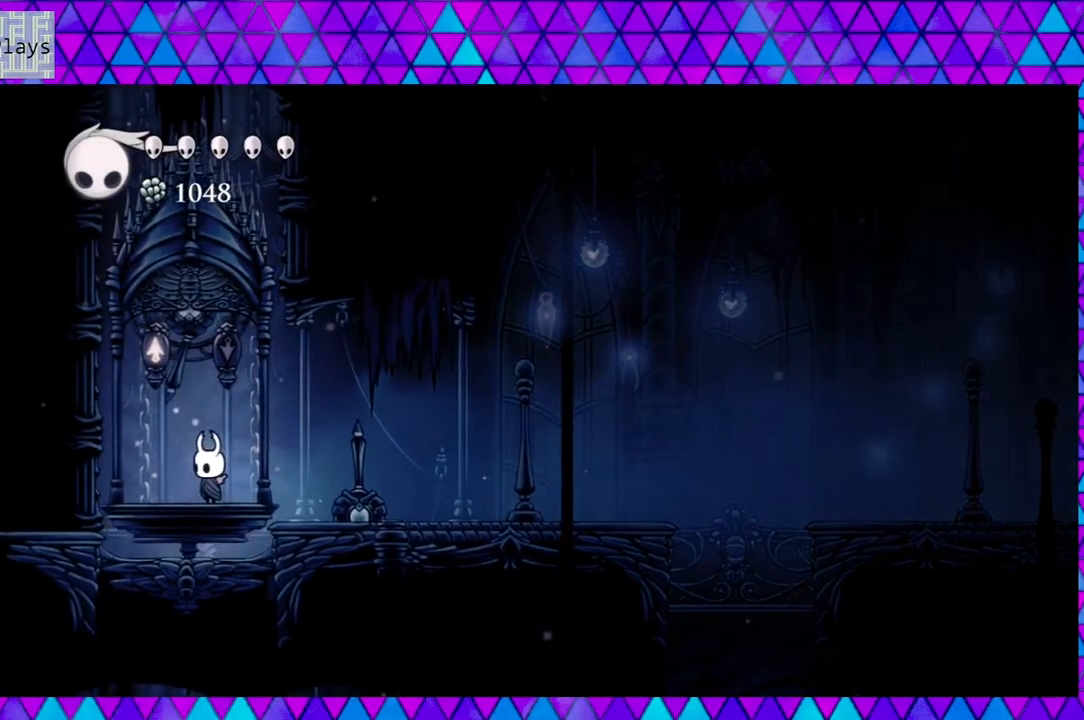
{"buttons": [], "left_stick": "center", "right_stick": "center", "events": []}
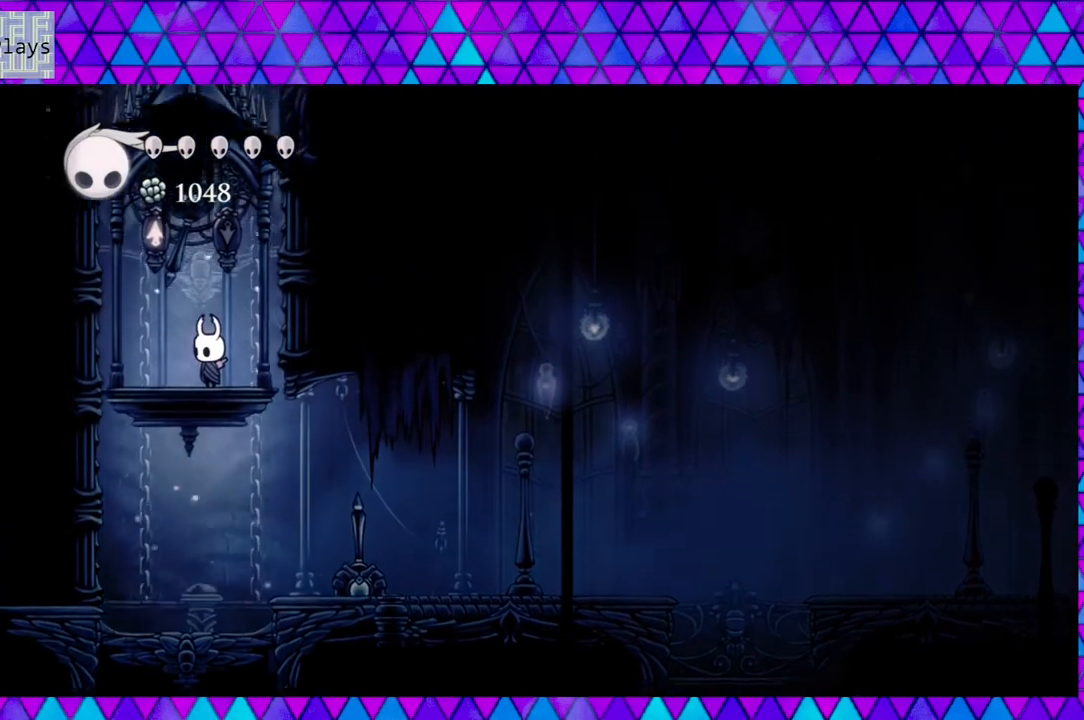
{"buttons": [], "left_stick": "center", "right_stick": "center", "events": []}
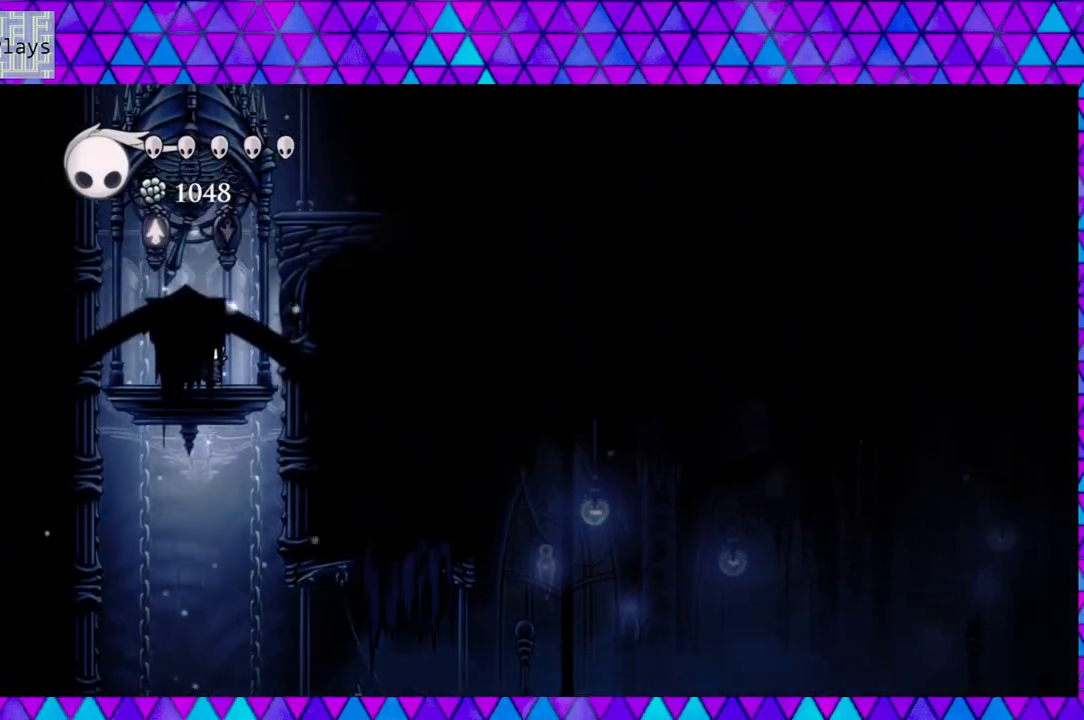
{"buttons": [], "left_stick": "center", "right_stick": "center", "events": []}
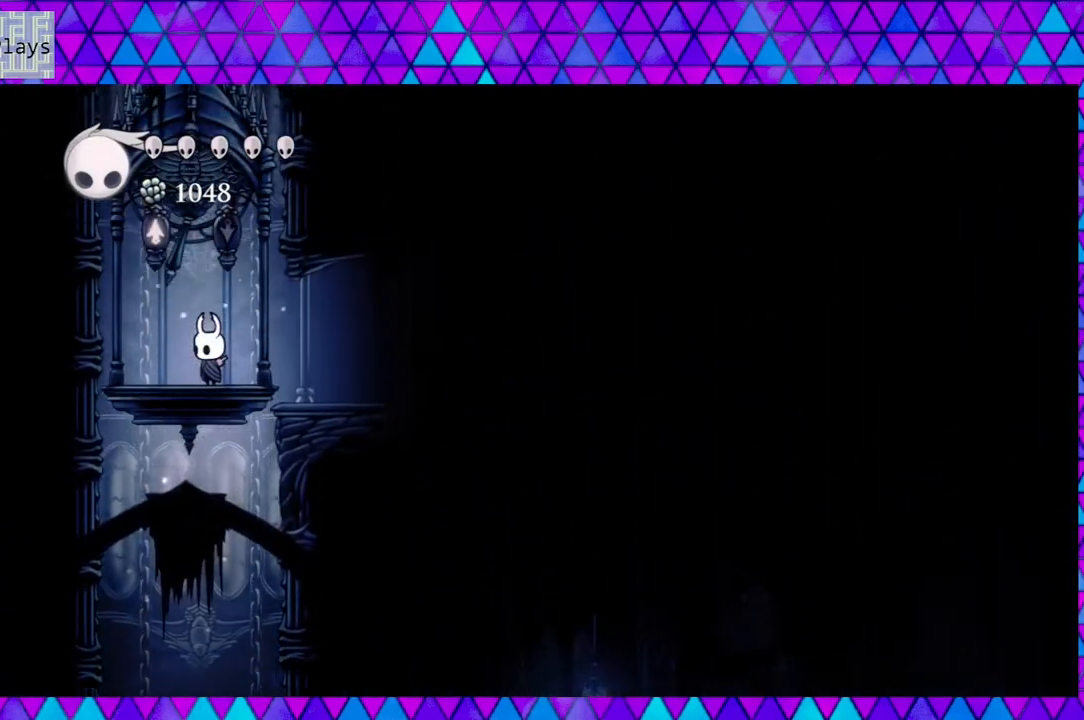
{"buttons": [], "left_stick": "center", "right_stick": "center", "events": []}
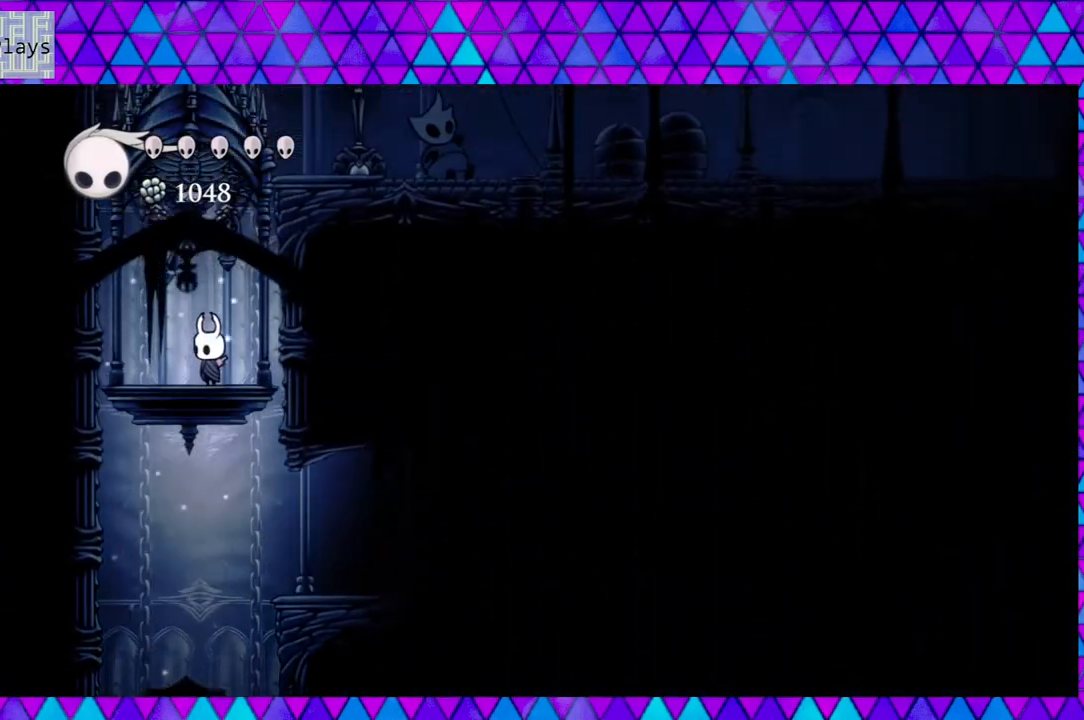
{"buttons": ["B", "DPAD_RIGHT"], "left_stick": "center", "right_stick": "center", "events": [[283, "DPAD_RIGHT", "down"], [450, "B", "down"]]}
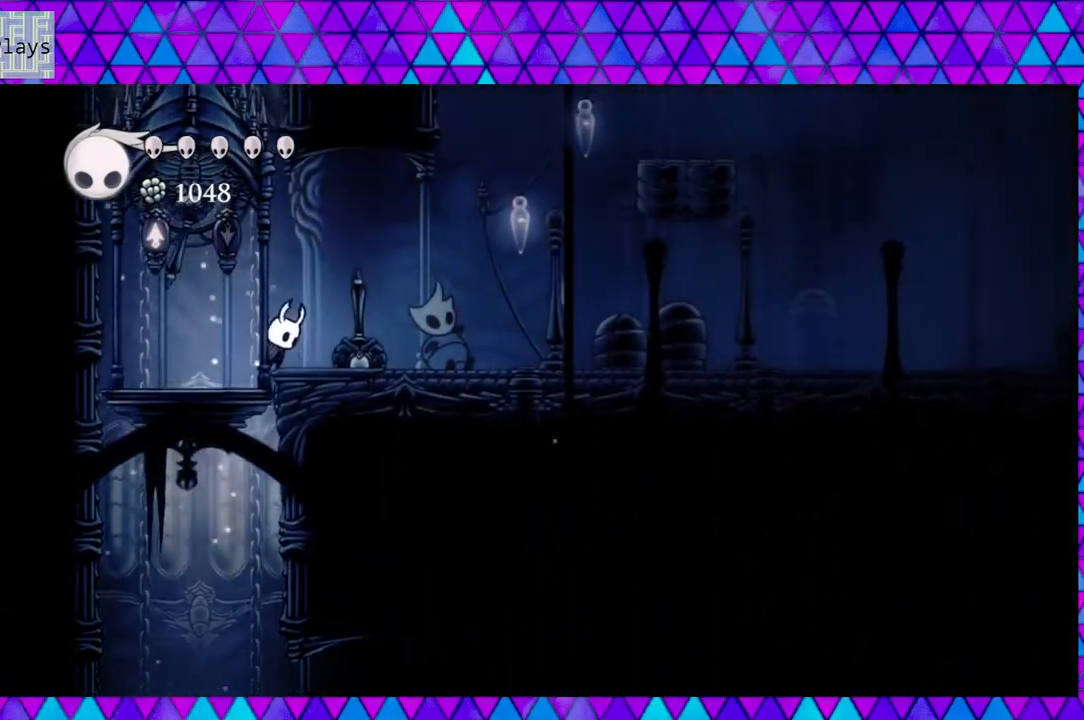
{"buttons": ["DPAD_RIGHT"], "left_stick": "center", "right_stick": "center", "events": [[133, "B", "up"]]}
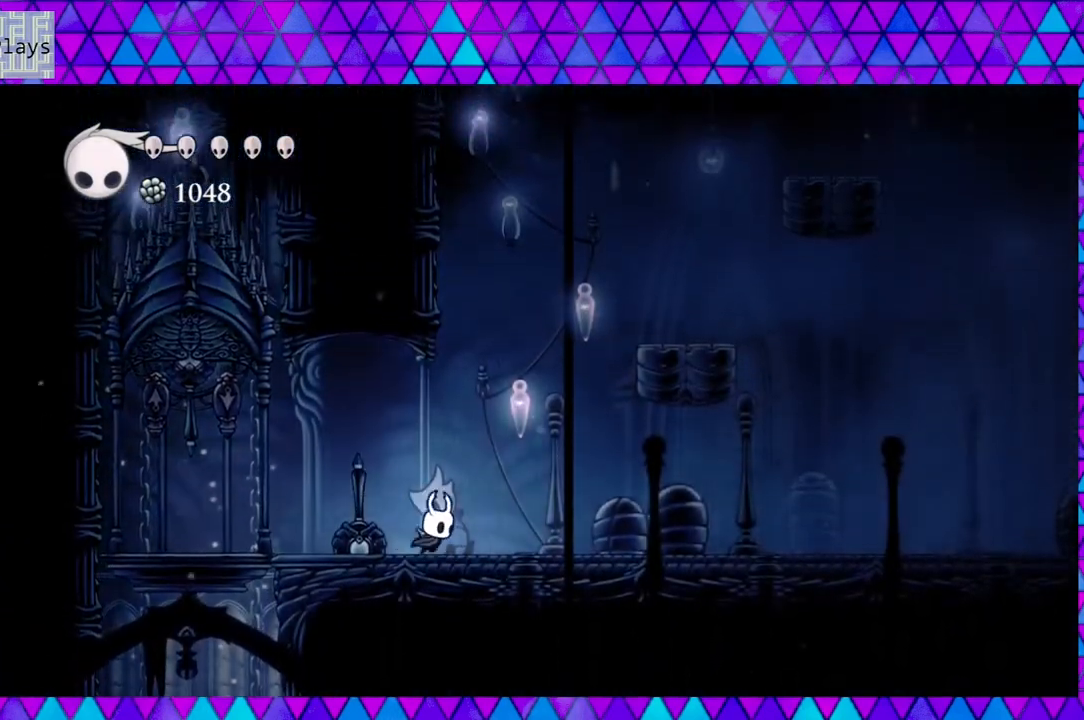
{"buttons": ["B", "DPAD_RIGHT"], "left_stick": "center", "right_stick": "center", "events": [[150, "B", "down"]]}
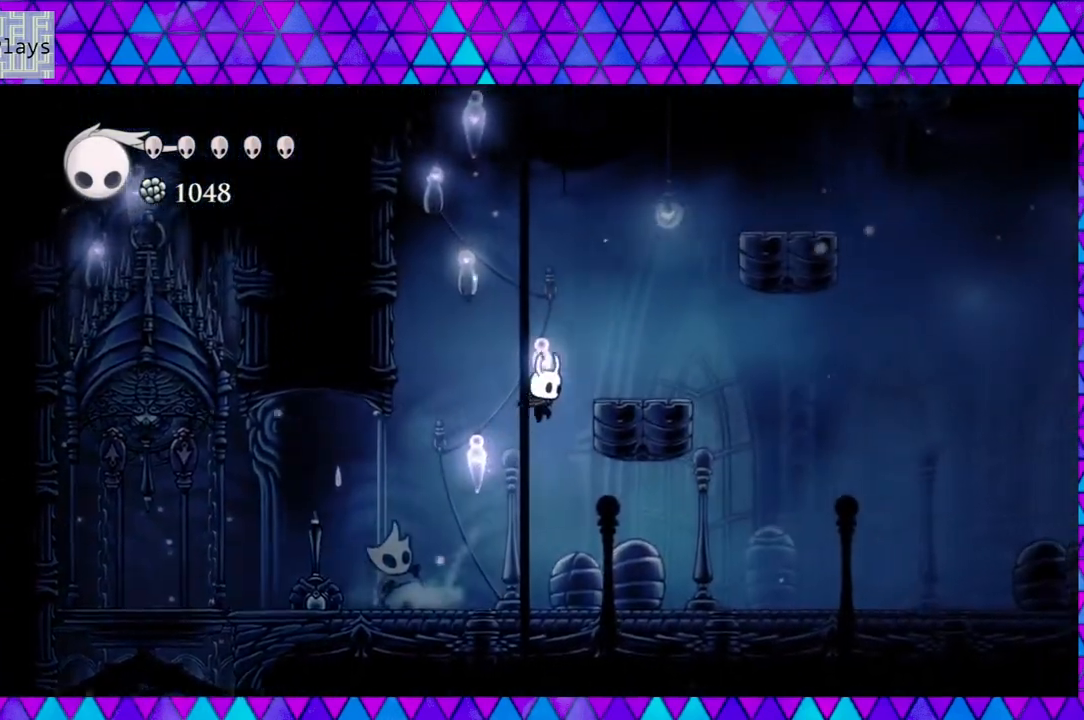
{"buttons": ["B", "DPAD_RIGHT"], "left_stick": "center", "right_stick": "center", "events": [[233, "B", "up"], [333, "DPAD_RIGHT", "up"], [367, "B", "down"], [483, "DPAD_RIGHT", "down"]]}
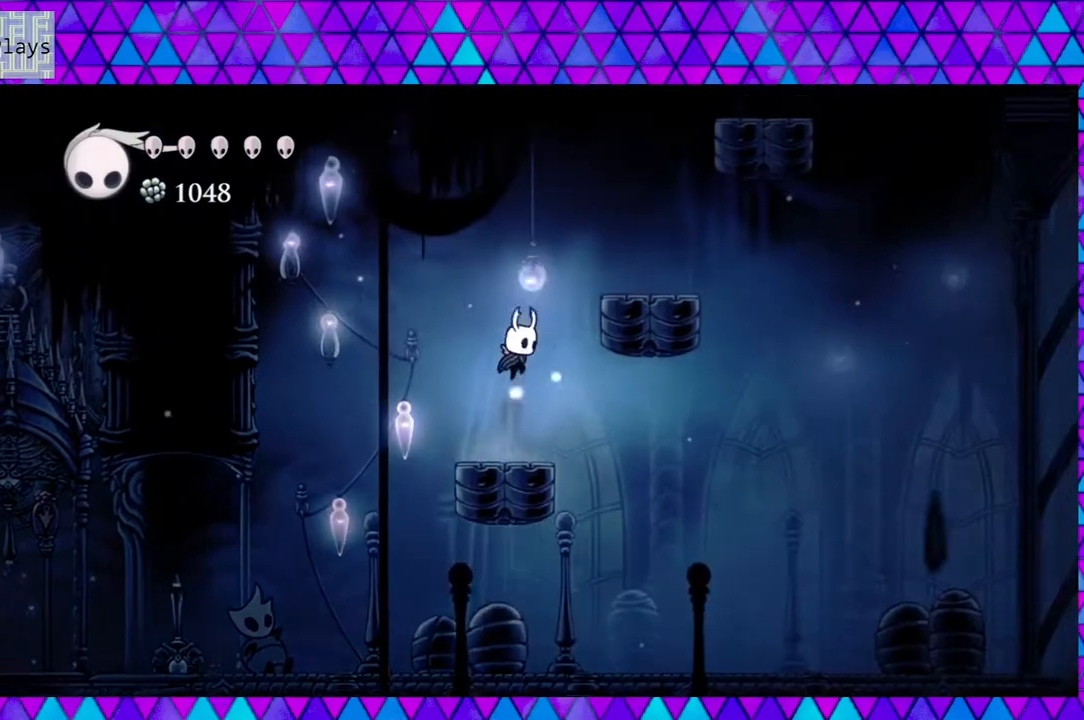
{"buttons": ["B"], "left_stick": "center", "right_stick": "center", "events": [[250, "B", "up"], [433, "DPAD_RIGHT", "up"], [467, "B", "down"]]}
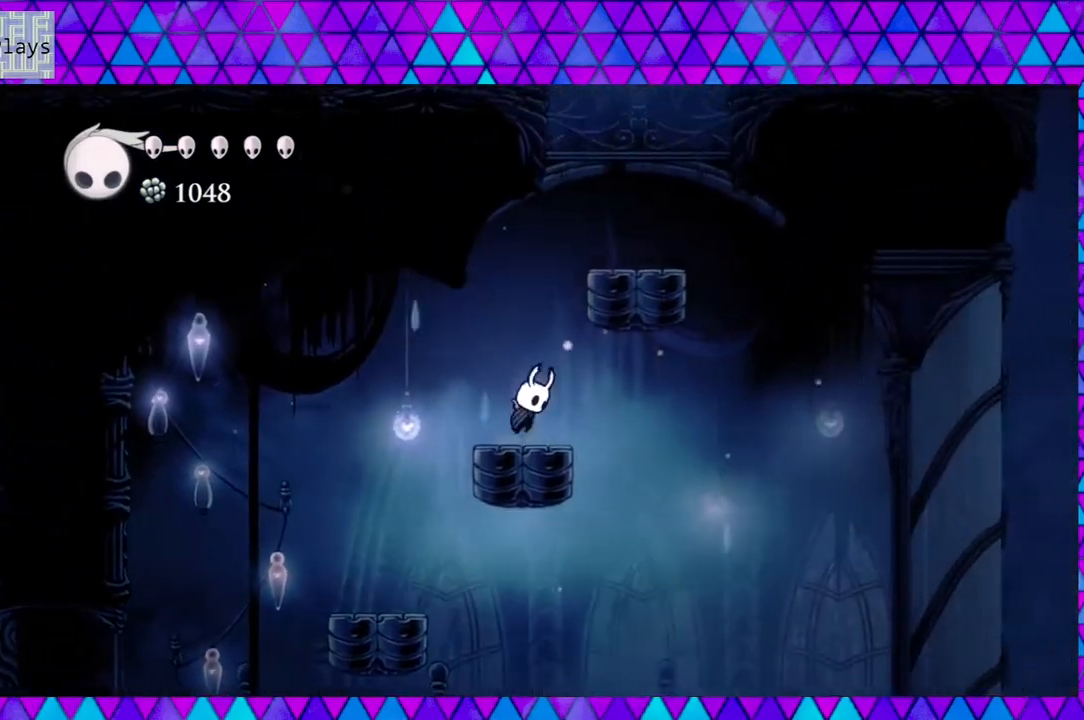
{"buttons": [], "left_stick": "center", "right_stick": "center", "events": [[83, "DPAD_RIGHT", "down"], [417, "B", "up"], [500, "DPAD_RIGHT", "up"]]}
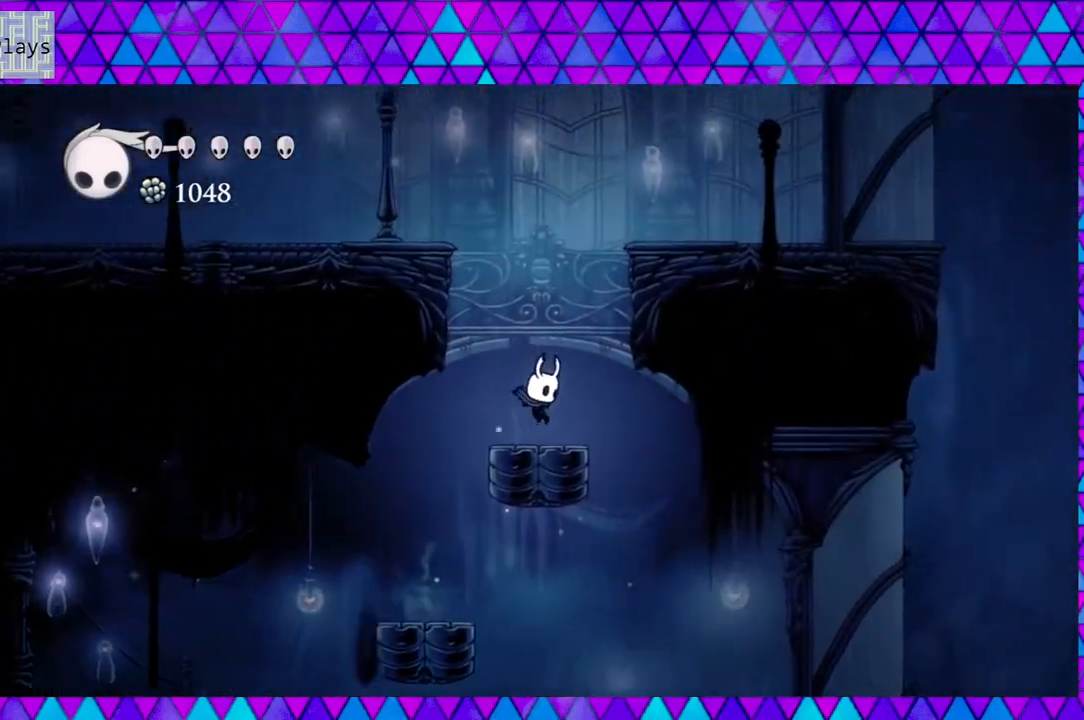
{"buttons": ["B", "DPAD_LEFT"], "left_stick": "center", "right_stick": "center", "events": [[133, "B", "down"], [183, "DPAD_LEFT", "down"]]}
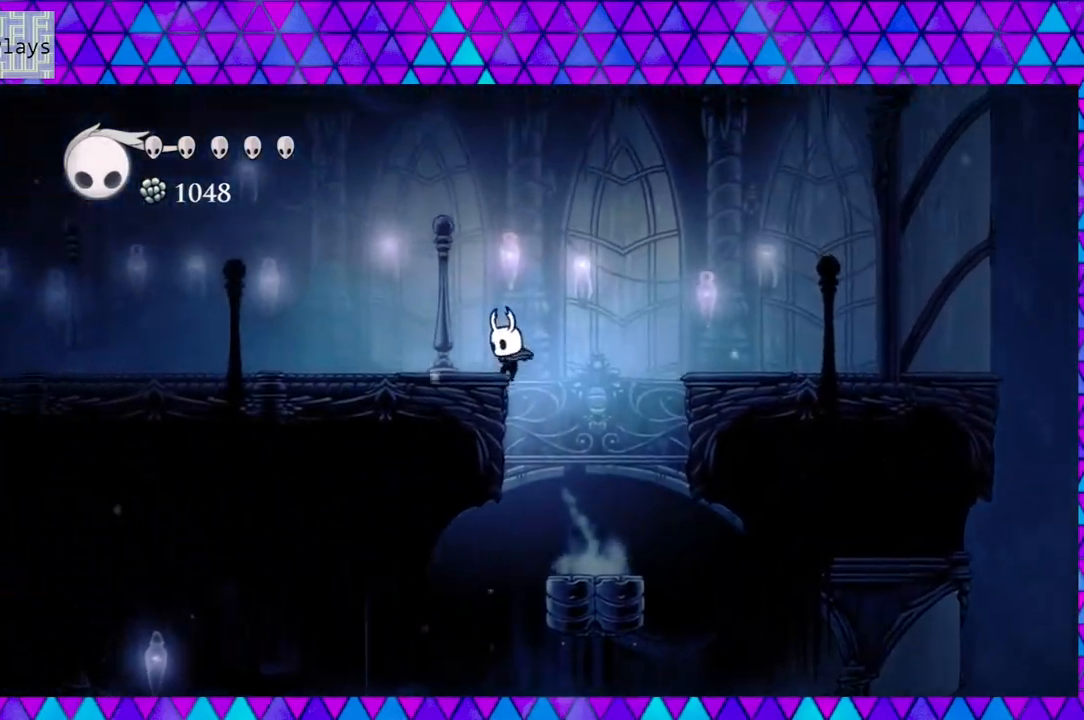
{"buttons": ["R2", "DPAD_LEFT"], "left_stick": "center", "right_stick": "center", "events": [[183, "B", "up"], [383, "R2", "down"]]}
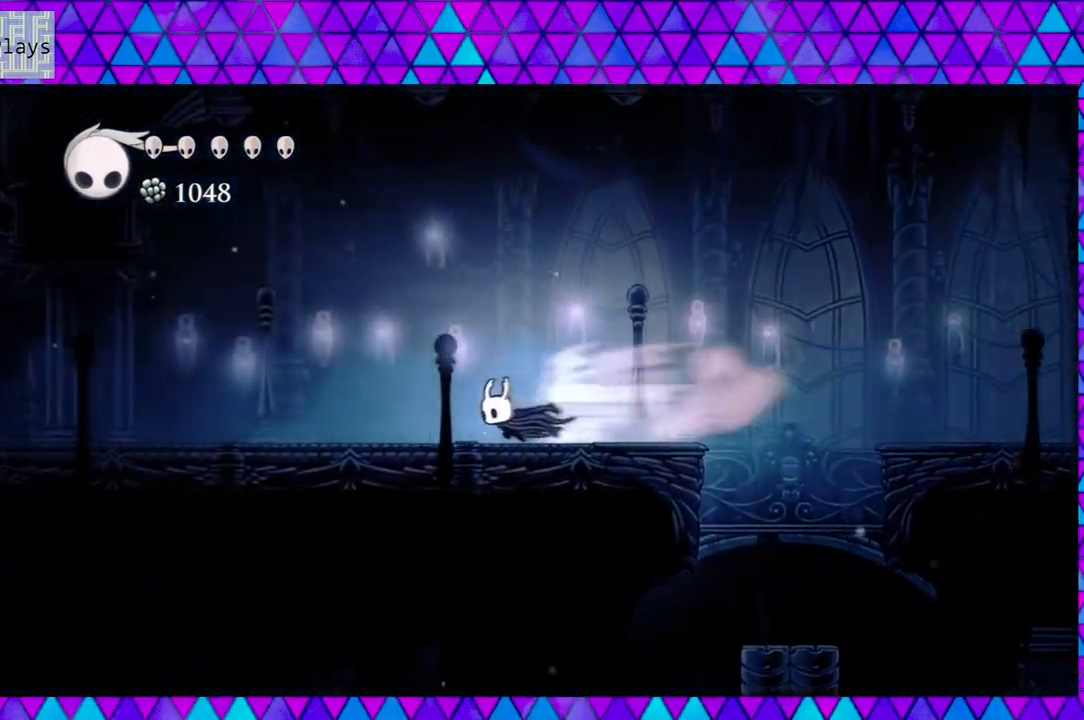
{"buttons": ["DPAD_LEFT"], "left_stick": "center", "right_stick": "center", "events": [[300, "R2", "up"]]}
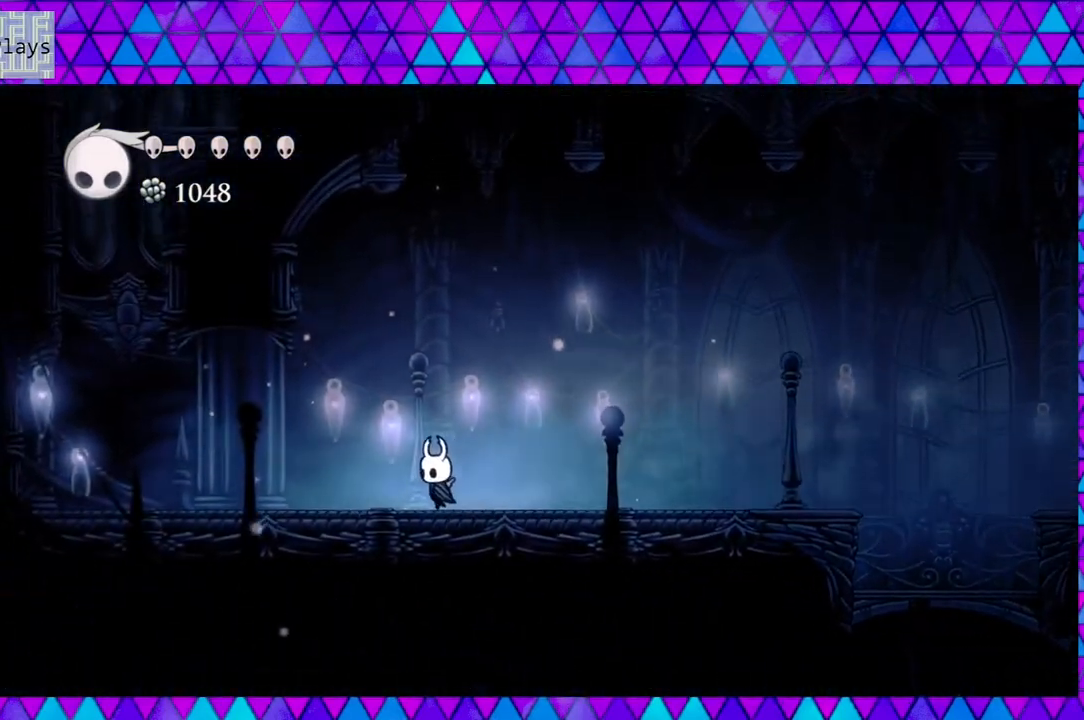
{"buttons": ["B", "DPAD_LEFT"], "left_stick": "center", "right_stick": "center", "events": [[50, "R2", "down"], [417, "R2", "up"], [467, "B", "down"]]}
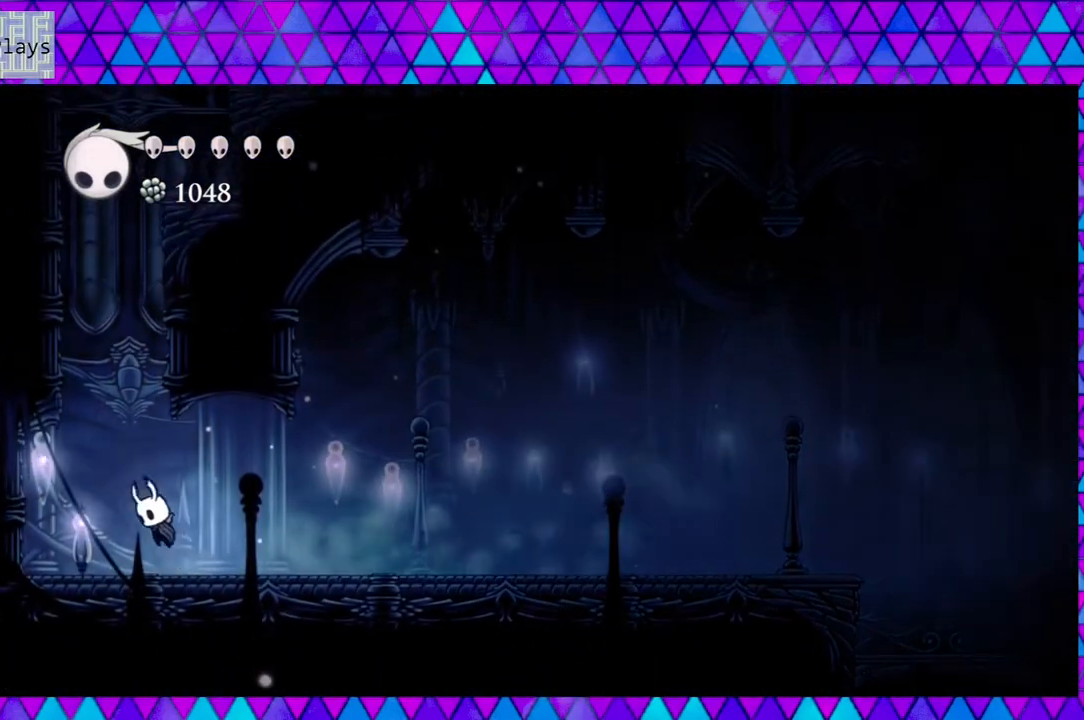
{"buttons": ["B"], "left_stick": "center", "right_stick": "center", "events": [[367, "B", "up"], [417, "B", "down"], [467, "DPAD_LEFT", "up"]]}
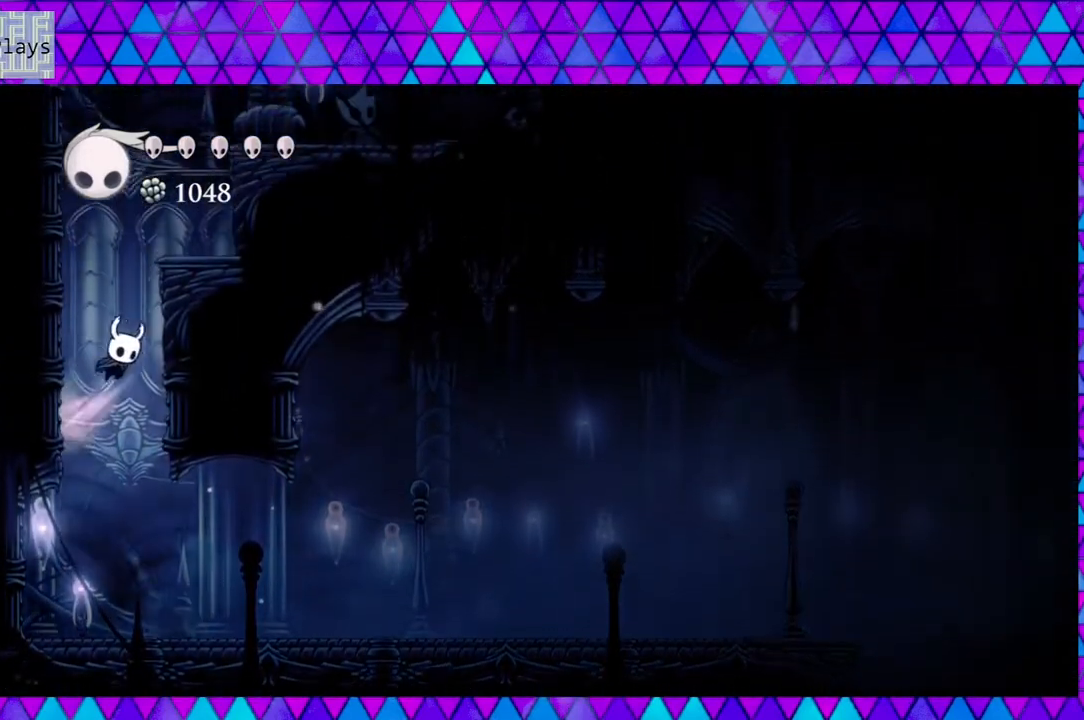
{"buttons": ["DPAD_RIGHT"], "left_stick": "center", "right_stick": "center", "events": [[250, "DPAD_RIGHT", "down"], [433, "B", "up"]]}
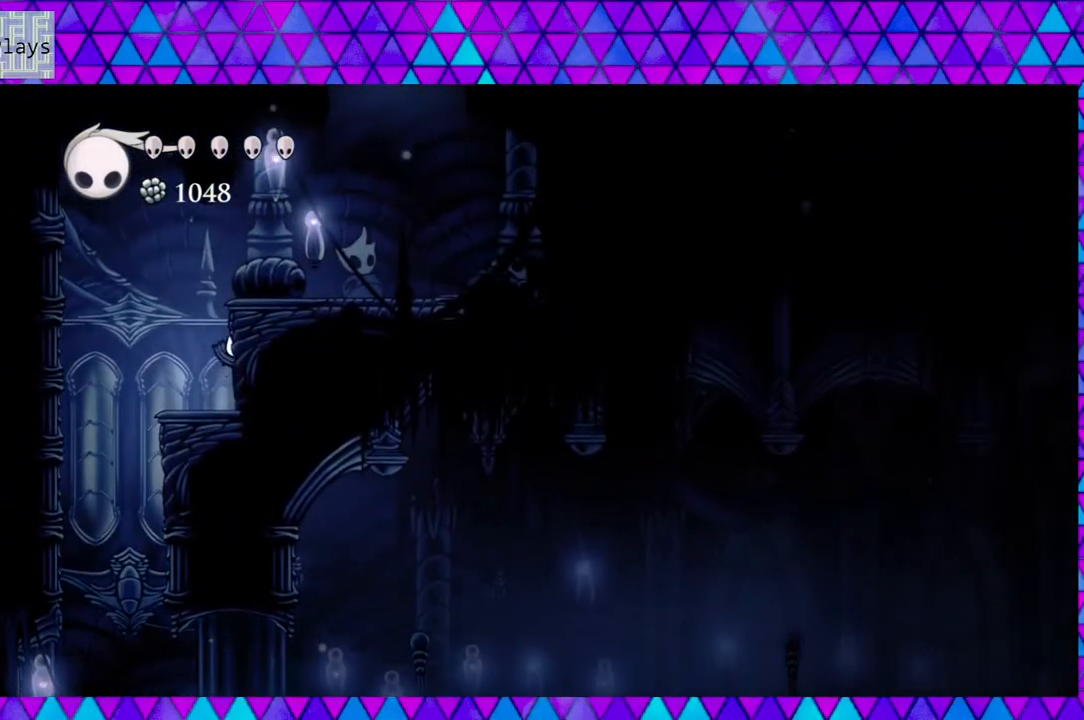
{"buttons": ["B", "DPAD_RIGHT"], "left_stick": "center", "right_stick": "center", "events": [[17, "DPAD_RIGHT", "up"], [100, "B", "down"], [350, "DPAD_RIGHT", "down"]]}
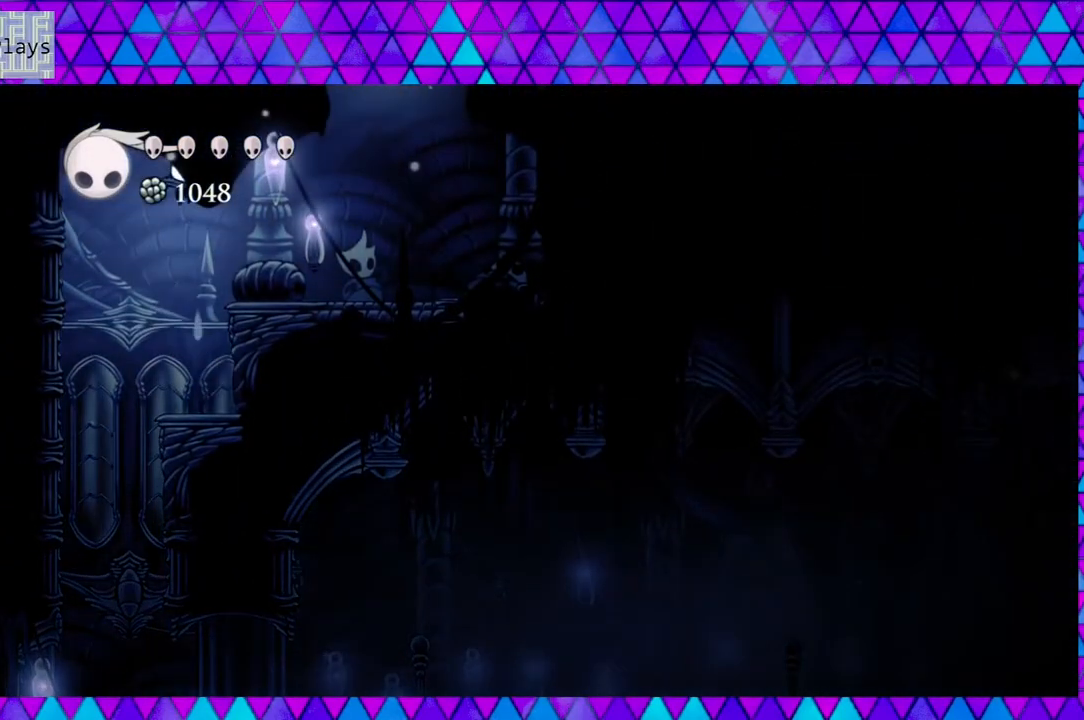
{"buttons": ["B", "DPAD_RIGHT"], "left_stick": "center", "right_stick": "center", "events": [[83, "B", "up"], [450, "B", "down"]]}
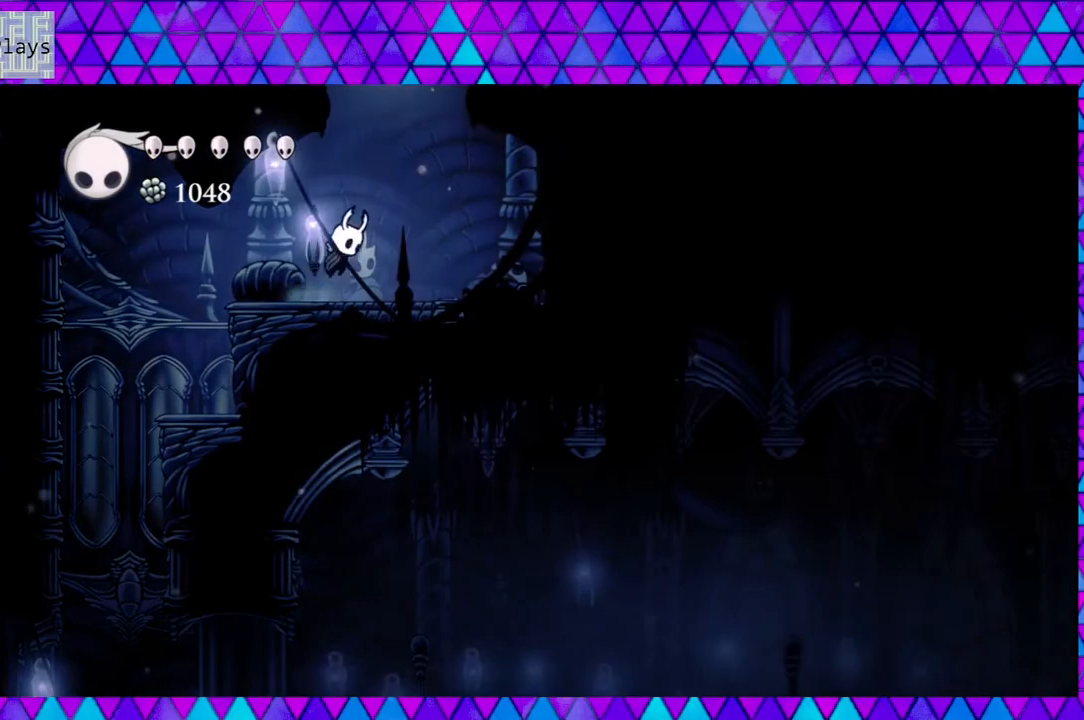
{"buttons": ["DPAD_RIGHT"], "left_stick": "center", "right_stick": "center", "events": [[483, "B", "up"]]}
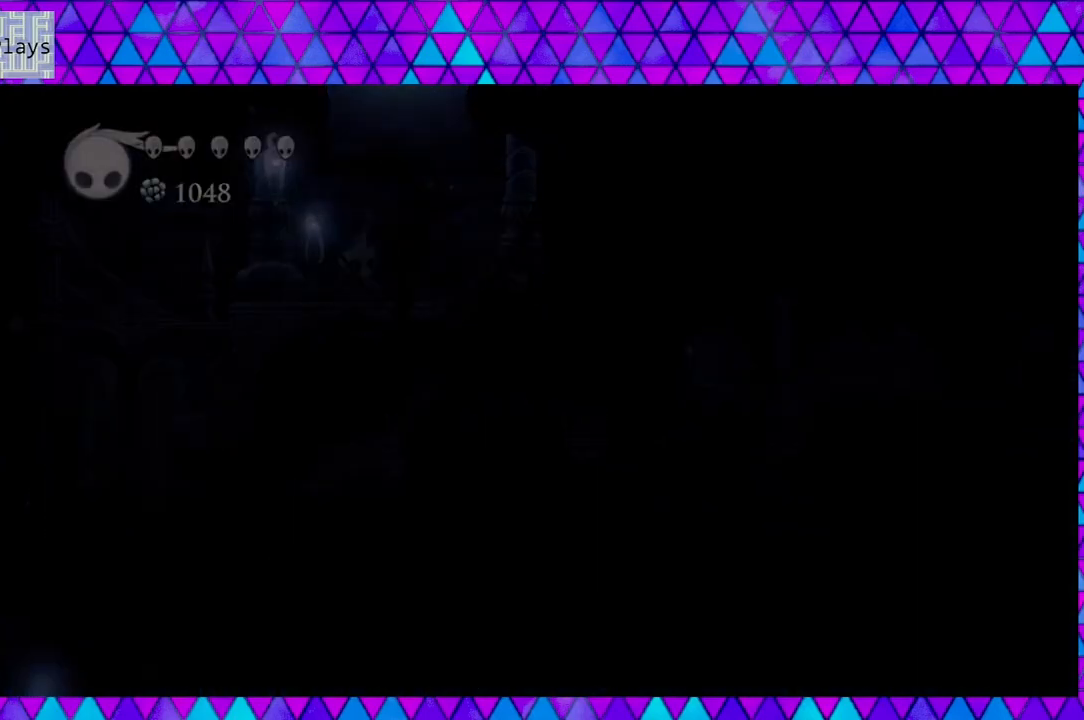
{"buttons": [], "left_stick": "center", "right_stick": "center", "events": [[50, "B", "down"], [350, "B", "up"], [350, "DPAD_RIGHT", "up"]]}
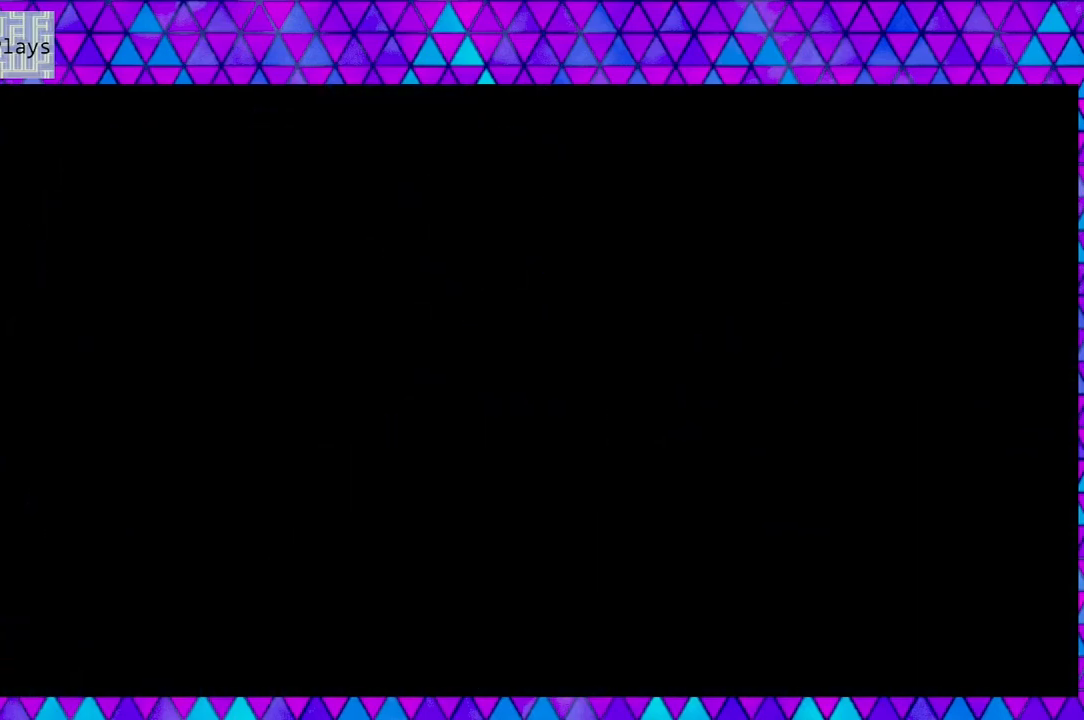
{"buttons": [], "left_stick": "center", "right_stick": "center", "events": []}